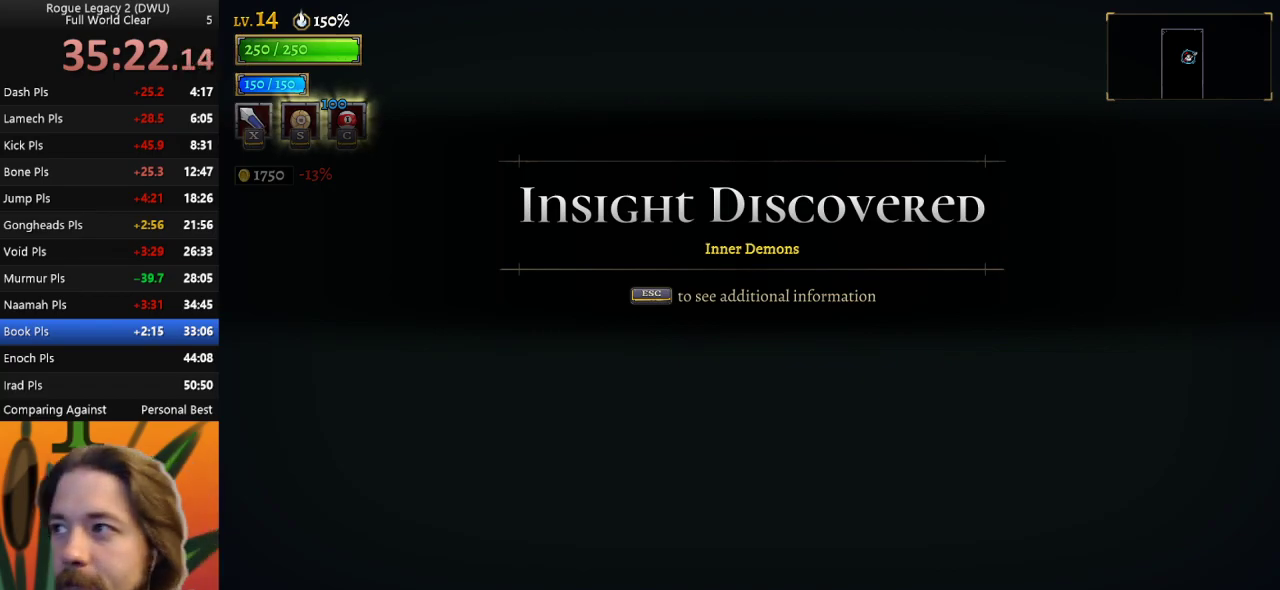
Gameplay with keyboard; each line is a JSON object with the keys held at the frame after it. "events" lists presses ("down") and releases ("up") of "a", "c", "d", "down", "left", "right", "s", "up", "x" and "z" between this image and that frame as [ms after this image, input, new state], when the widget could be followed in between. No other keys are recorded. Mouse input is not recorded.
{"keys": ["left"], "events": [[33, "left", "down"]]}
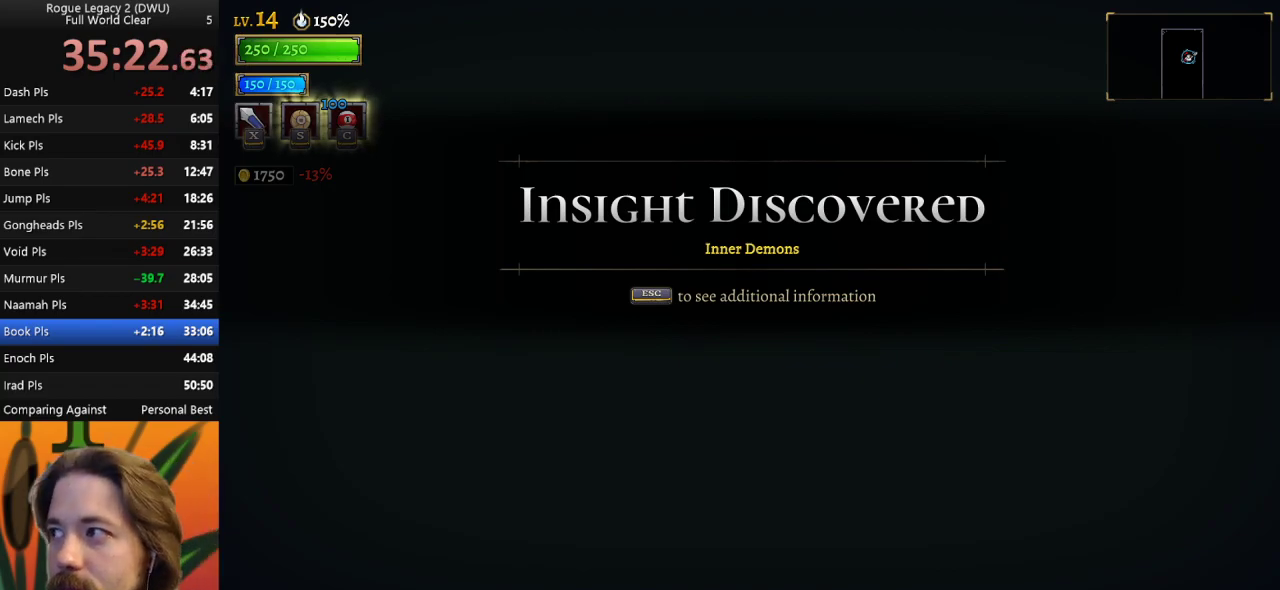
{"keys": ["left"], "events": []}
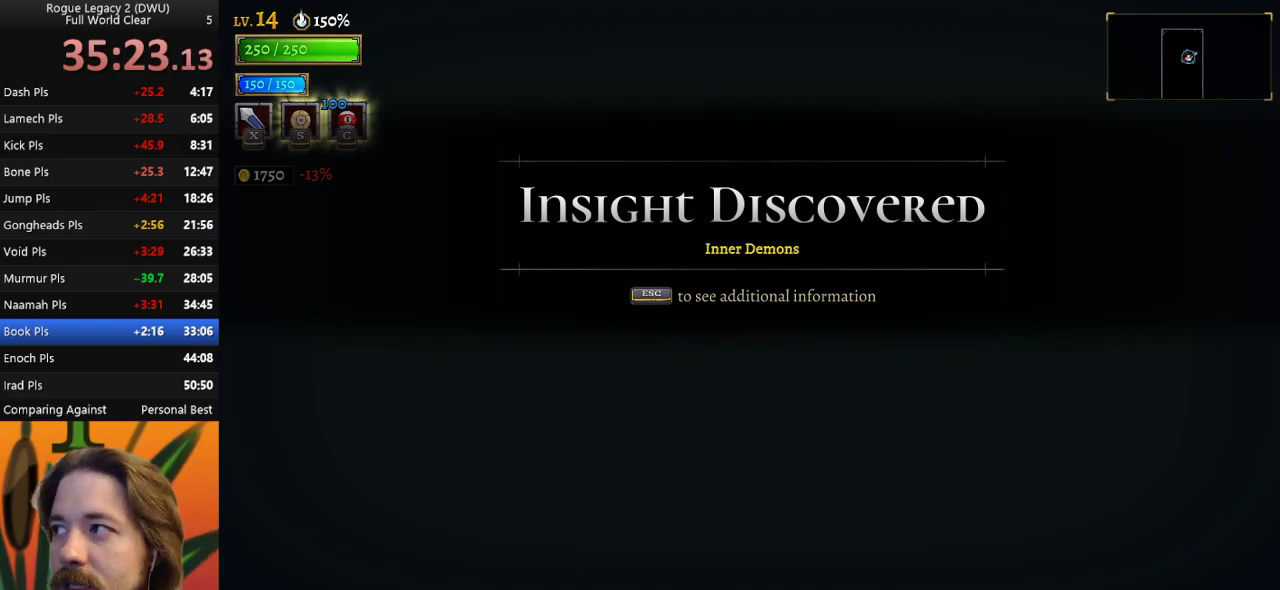
{"keys": ["left"], "events": []}
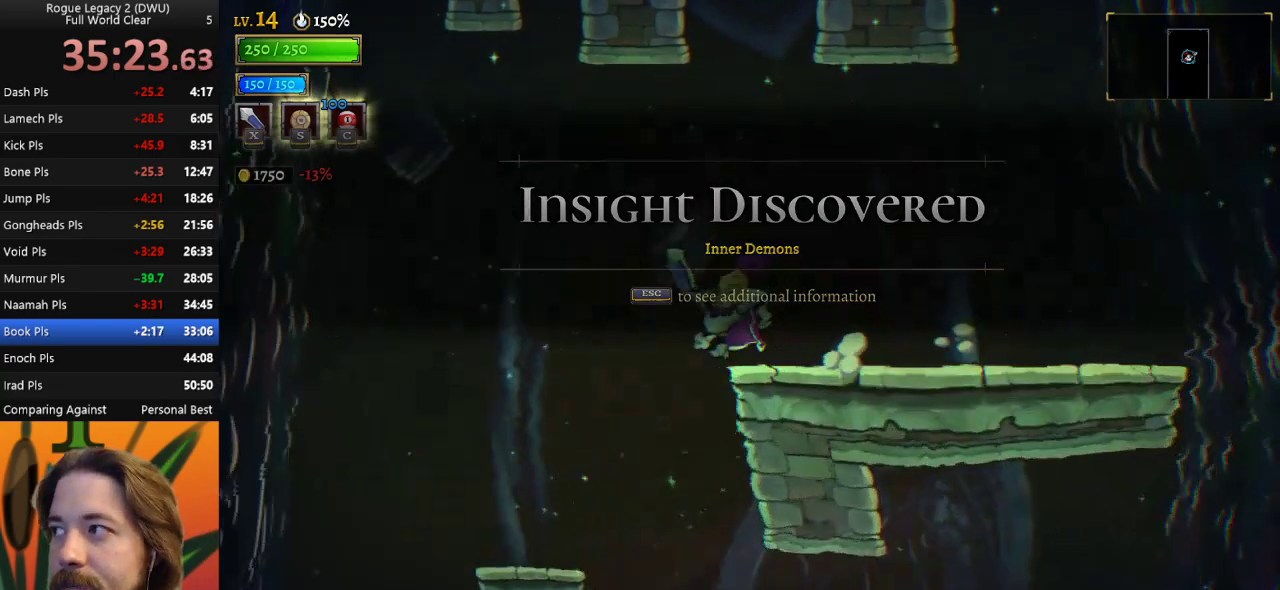
{"keys": ["down", "right"], "events": [[133, "down", "down"], [183, "left", "up"], [183, "right", "down"]]}
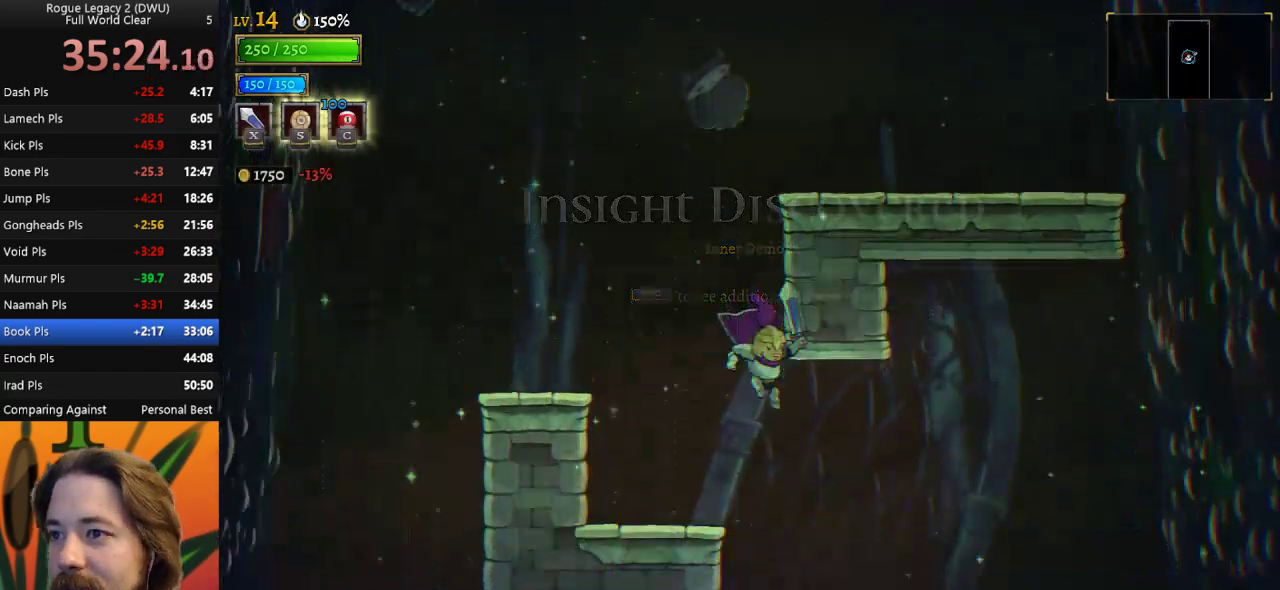
{"keys": ["down", "right"], "events": []}
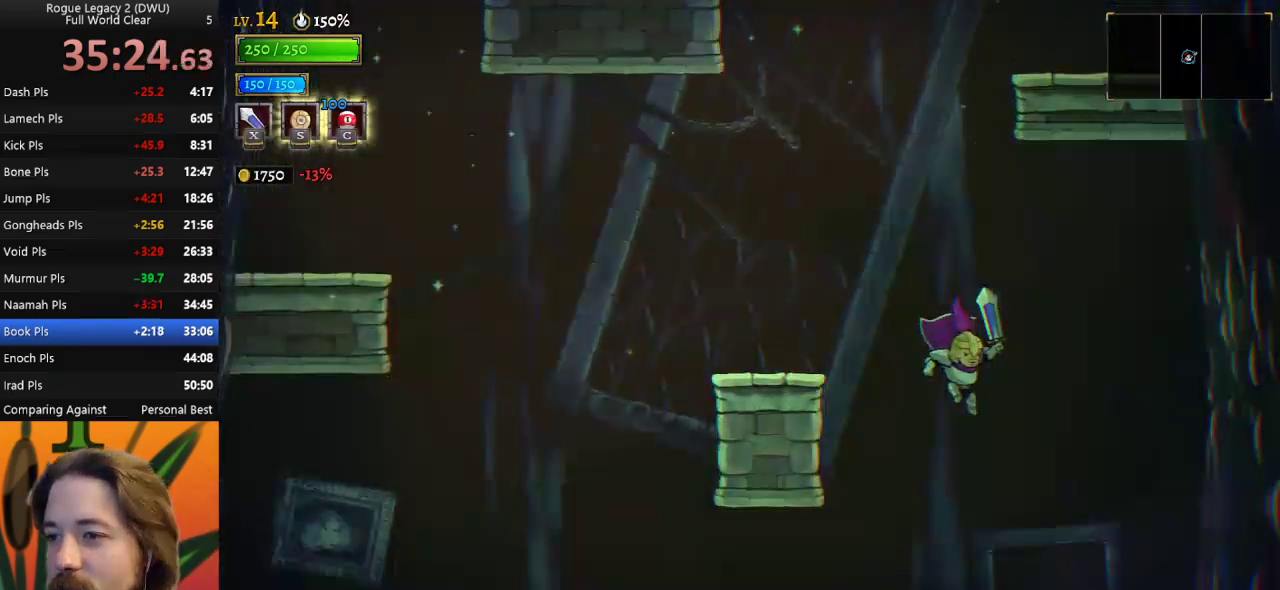
{"keys": ["down", "left"], "events": [[33, "right", "up"], [117, "left", "down"]]}
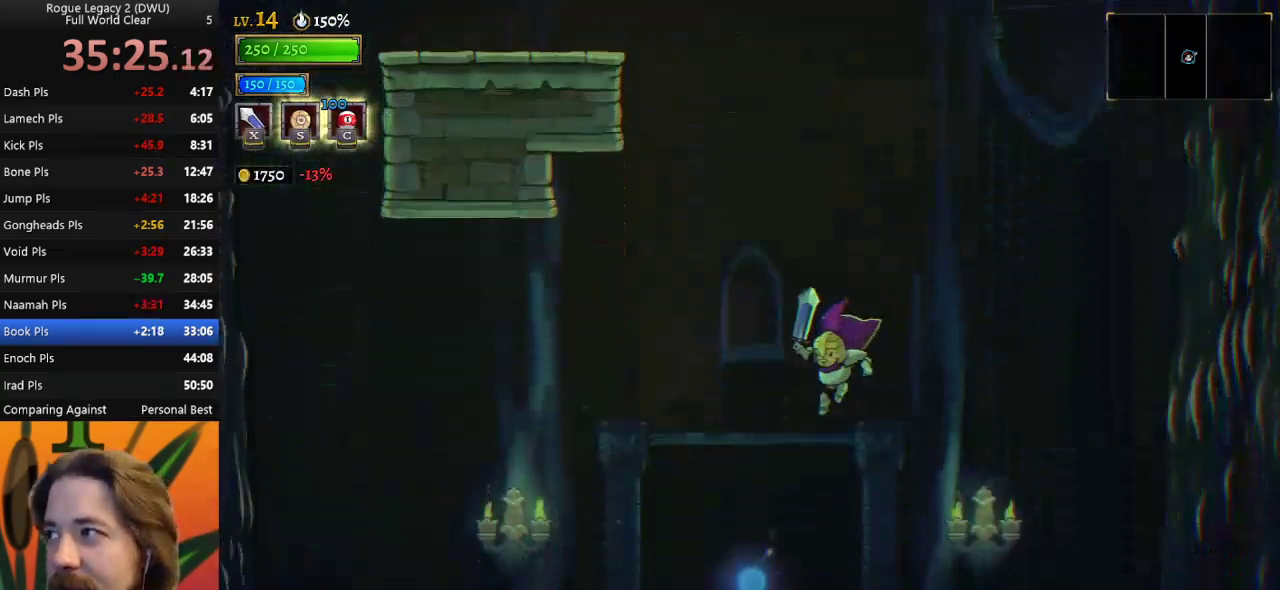
{"keys": ["down"], "events": [[83, "left", "up"]]}
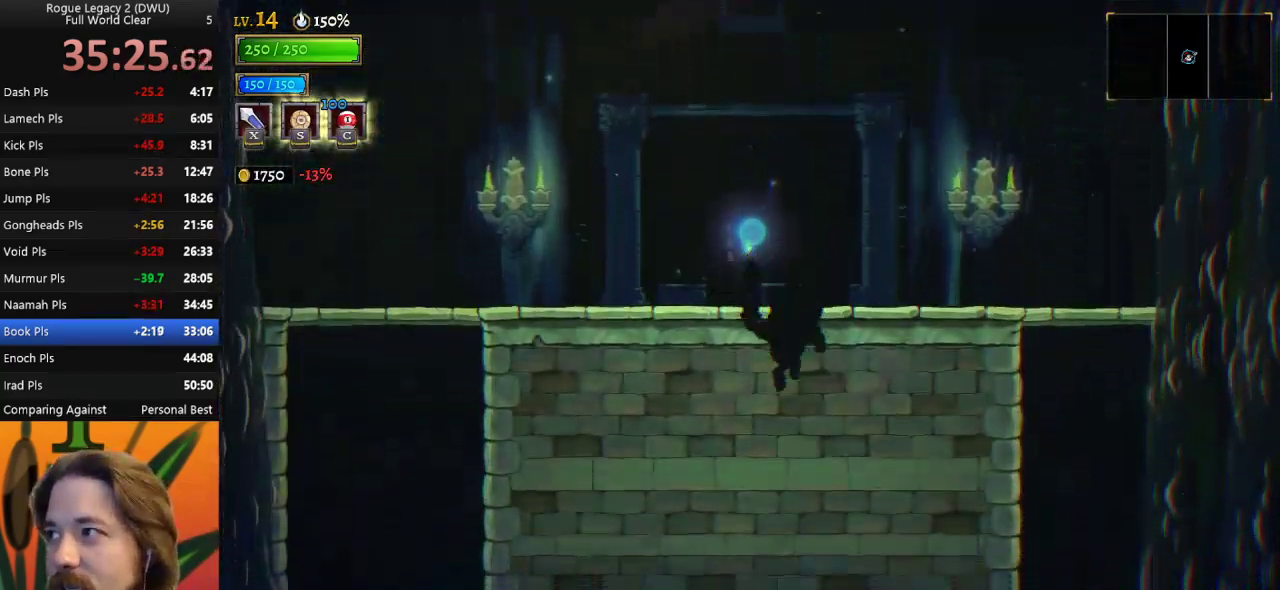
{"keys": [], "events": [[467, "down", "up"]]}
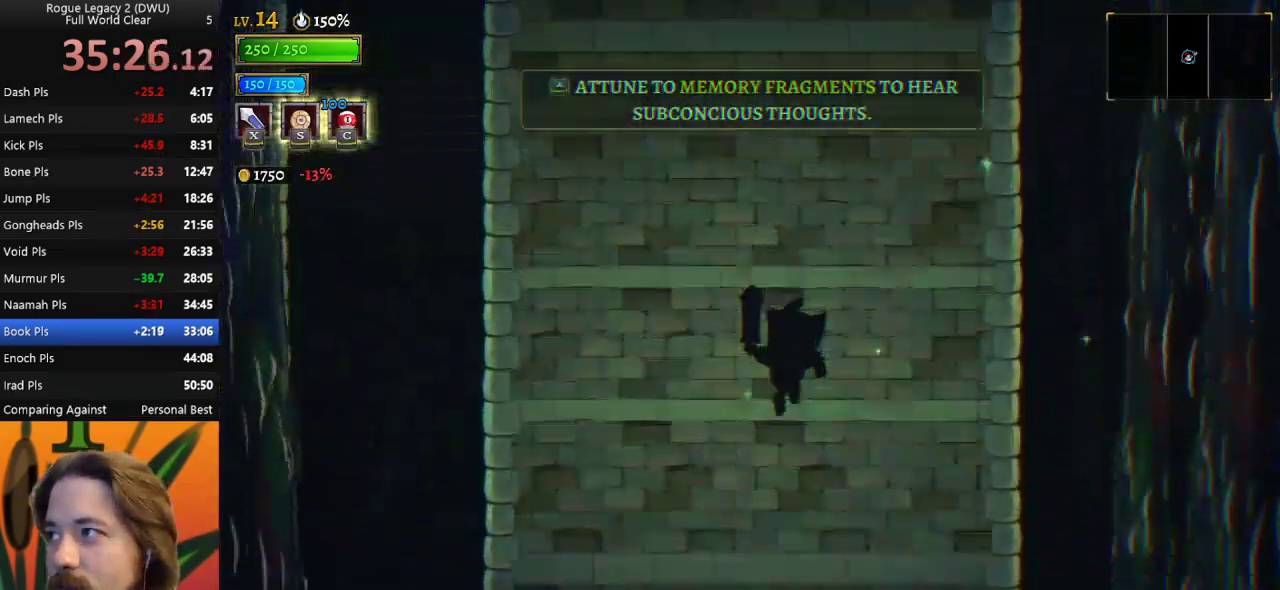
{"keys": [], "events": []}
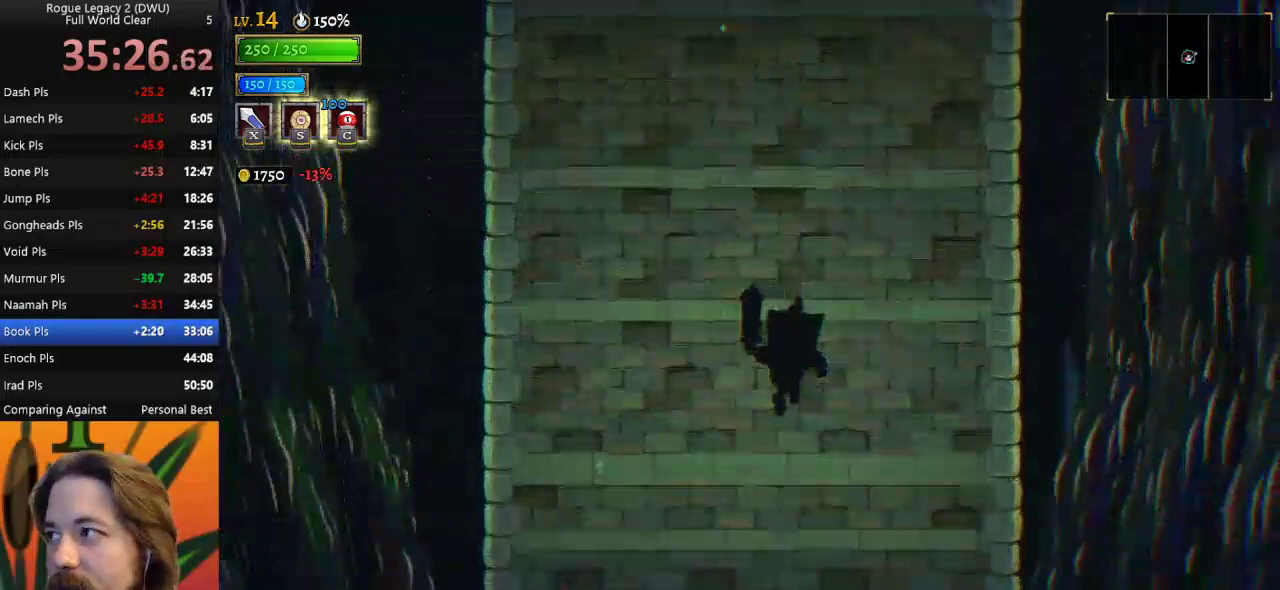
{"keys": ["left"], "events": [[500, "left", "down"]]}
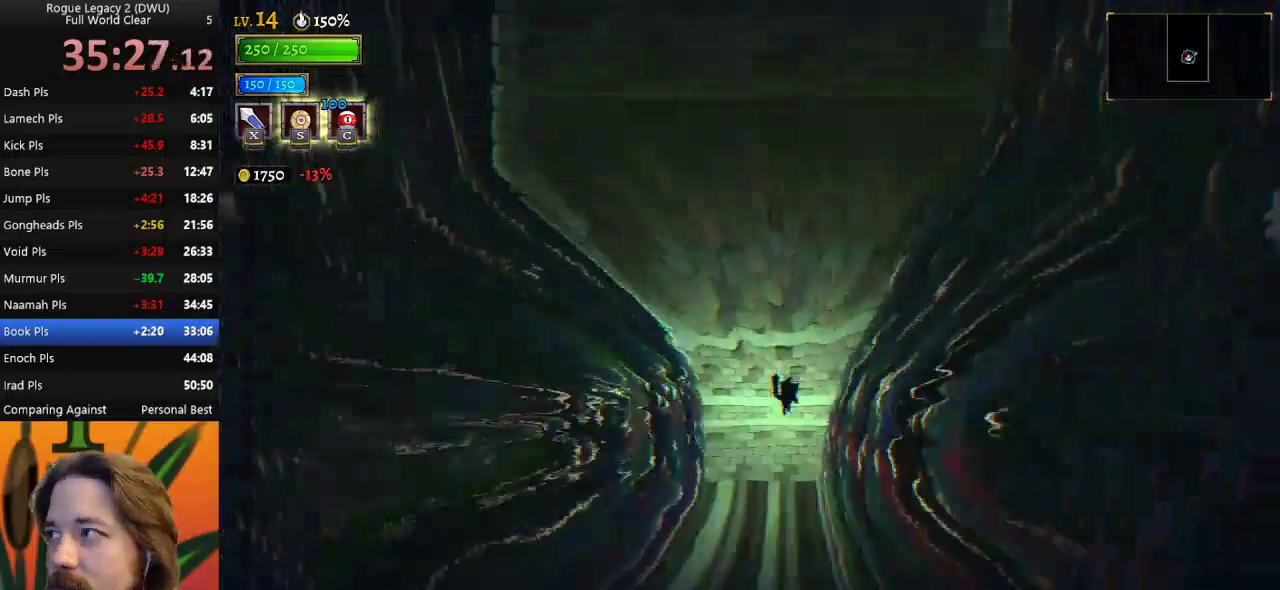
{"keys": ["left"], "events": []}
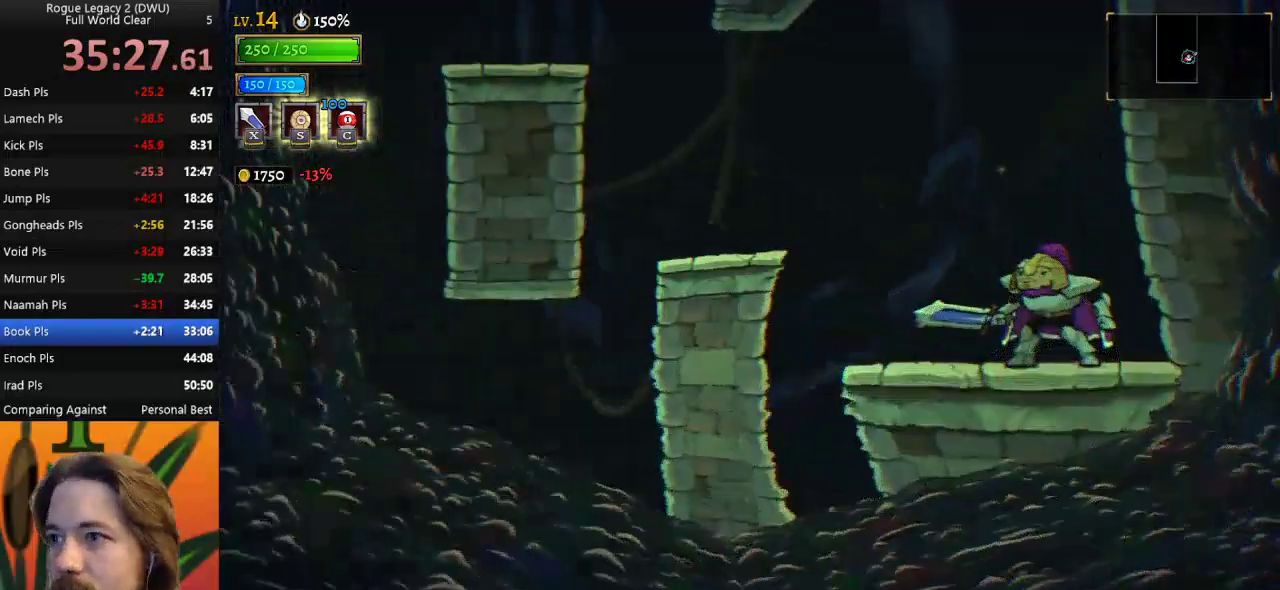
{"keys": ["left", "z"], "events": [[383, "z", "down"]]}
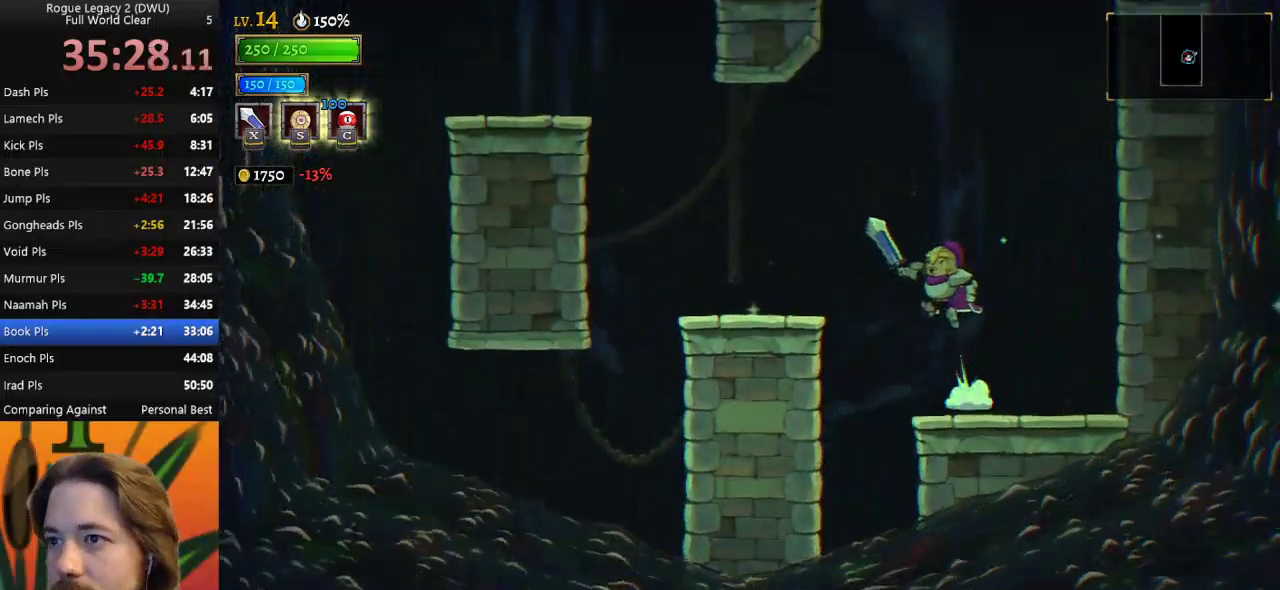
{"keys": ["left", "z"], "events": [[50, "z", "up"], [467, "z", "down"]]}
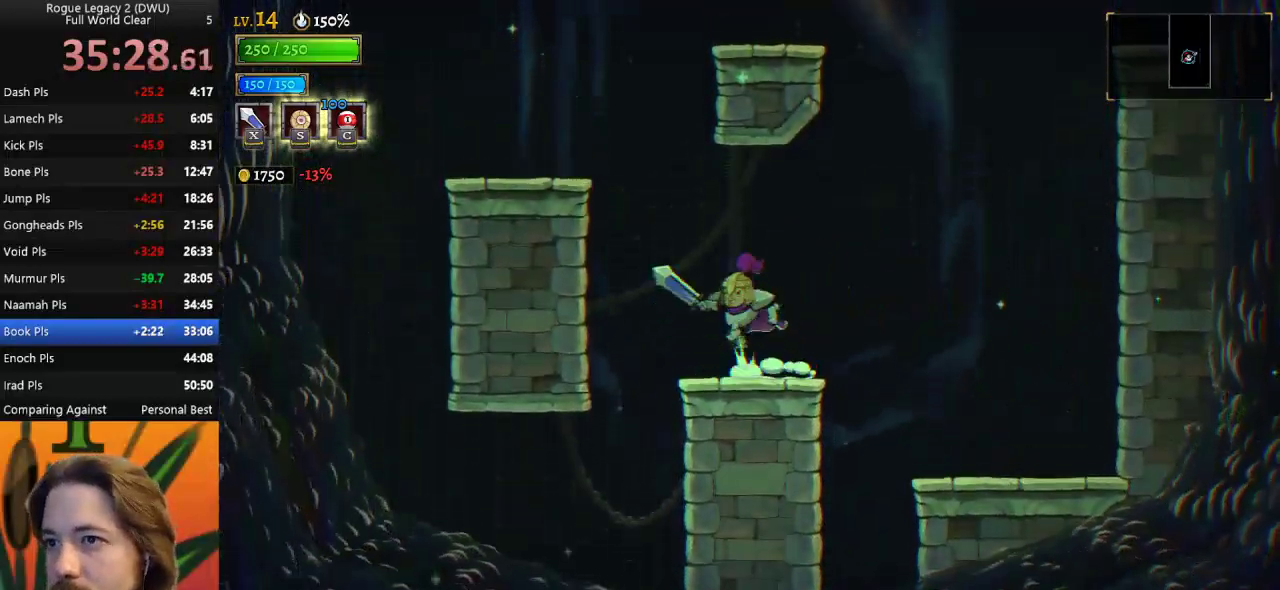
{"keys": ["right", "z"], "events": [[200, "left", "up"], [250, "z", "up"], [333, "right", "down"], [333, "z", "down"]]}
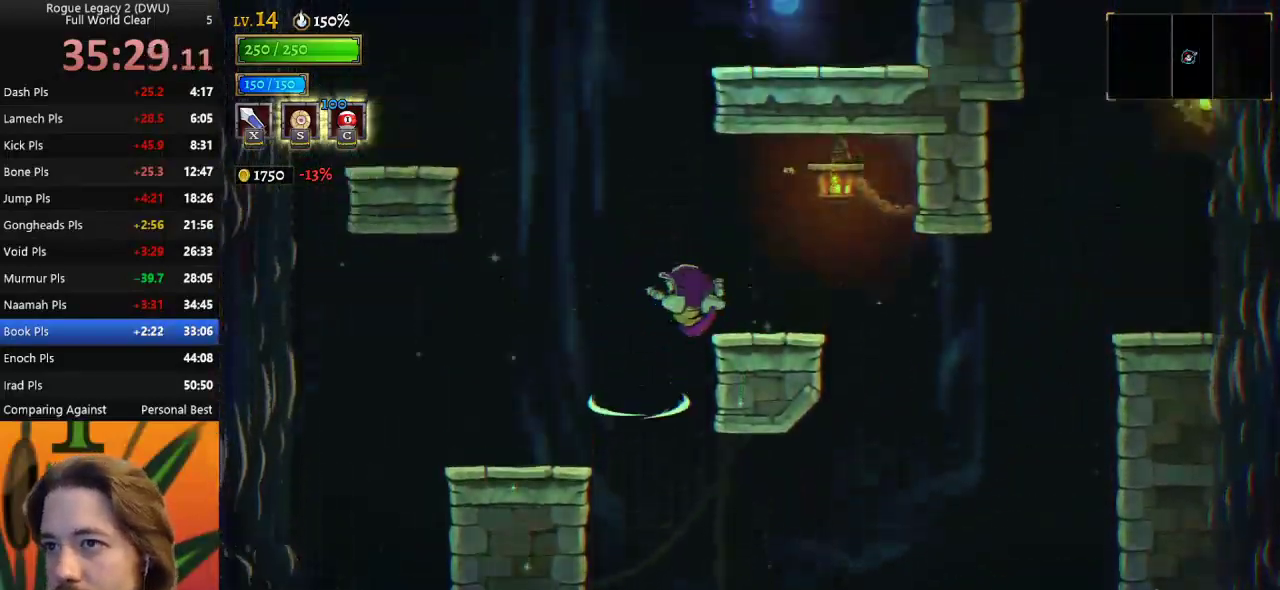
{"keys": ["left", "z"], "events": [[17, "z", "up"], [117, "right", "up"], [267, "left", "down"], [300, "z", "down"]]}
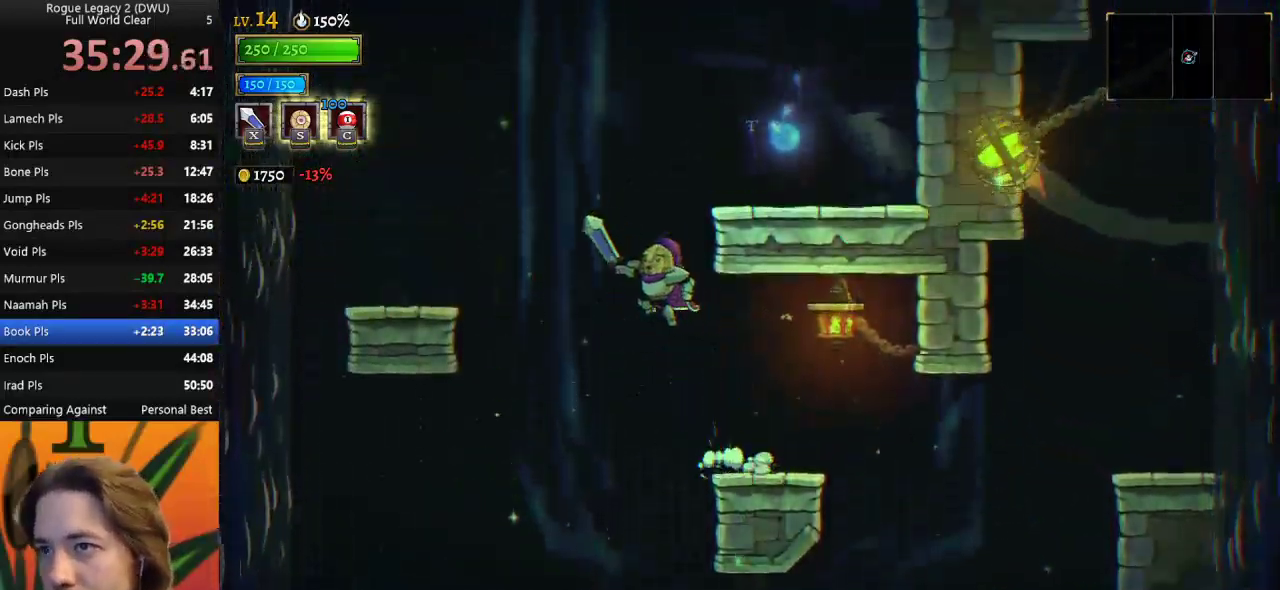
{"keys": [], "events": [[33, "left", "up"], [33, "z", "up"], [83, "right", "down"], [83, "z", "down"], [233, "z", "up"], [367, "right", "up"]]}
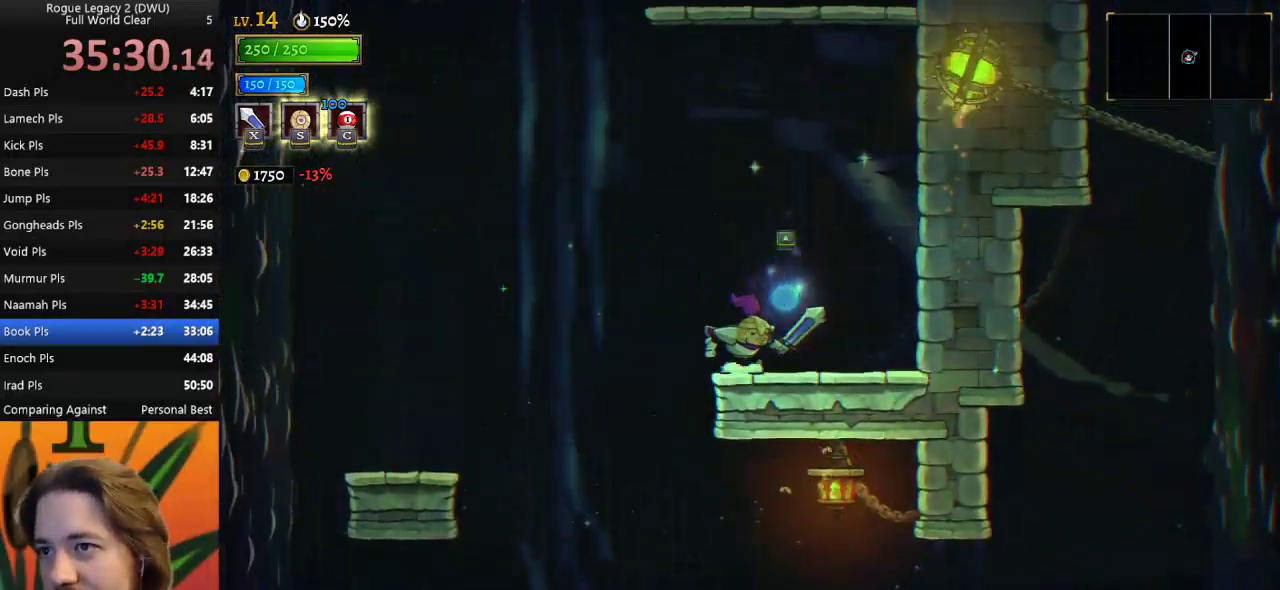
{"keys": ["z"], "events": [[50, "z", "down"], [383, "z", "up"], [467, "z", "down"]]}
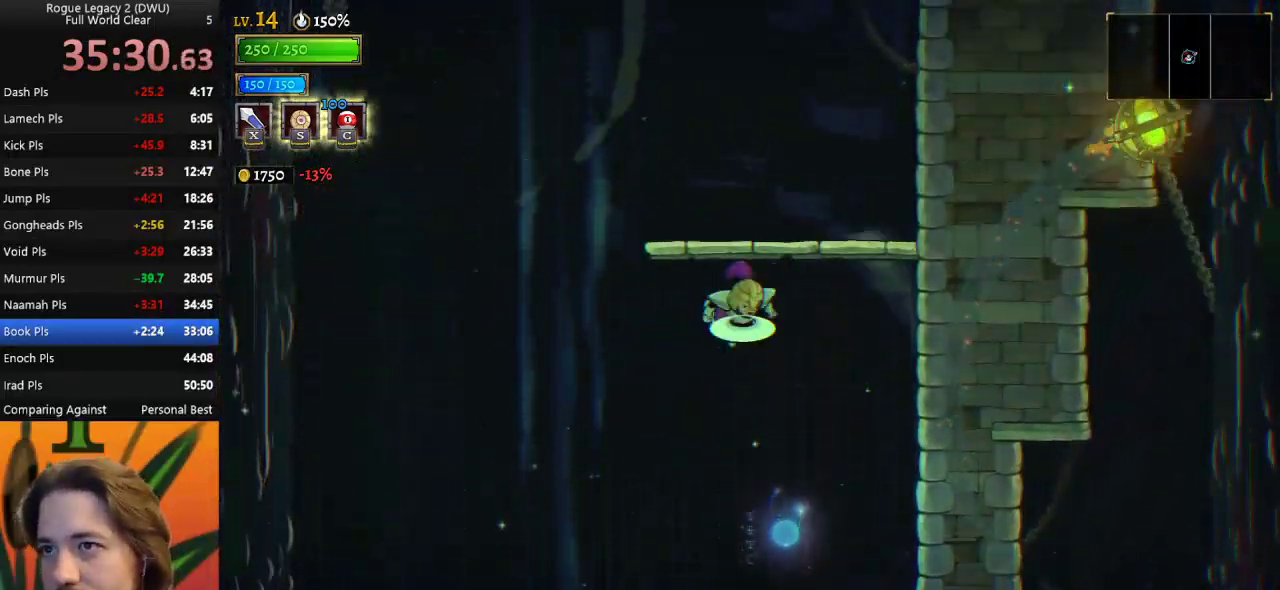
{"keys": ["z"], "events": [[200, "z", "up"], [450, "z", "down"]]}
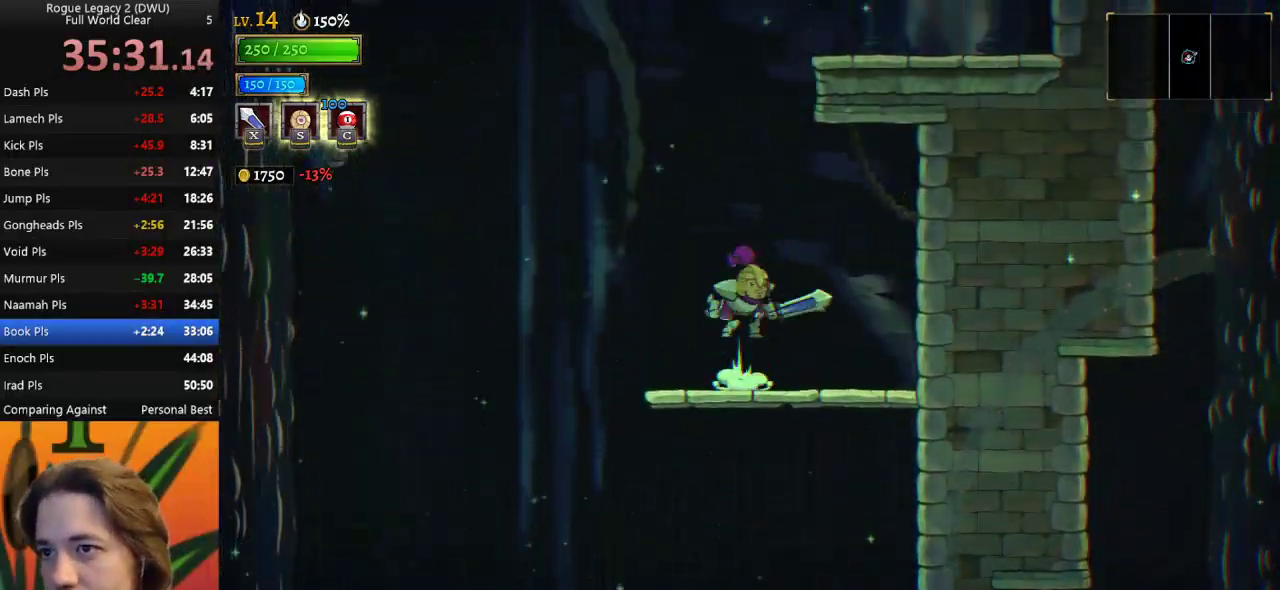
{"keys": ["right", "z"], "events": [[267, "z", "up"], [317, "z", "down"], [367, "right", "down"]]}
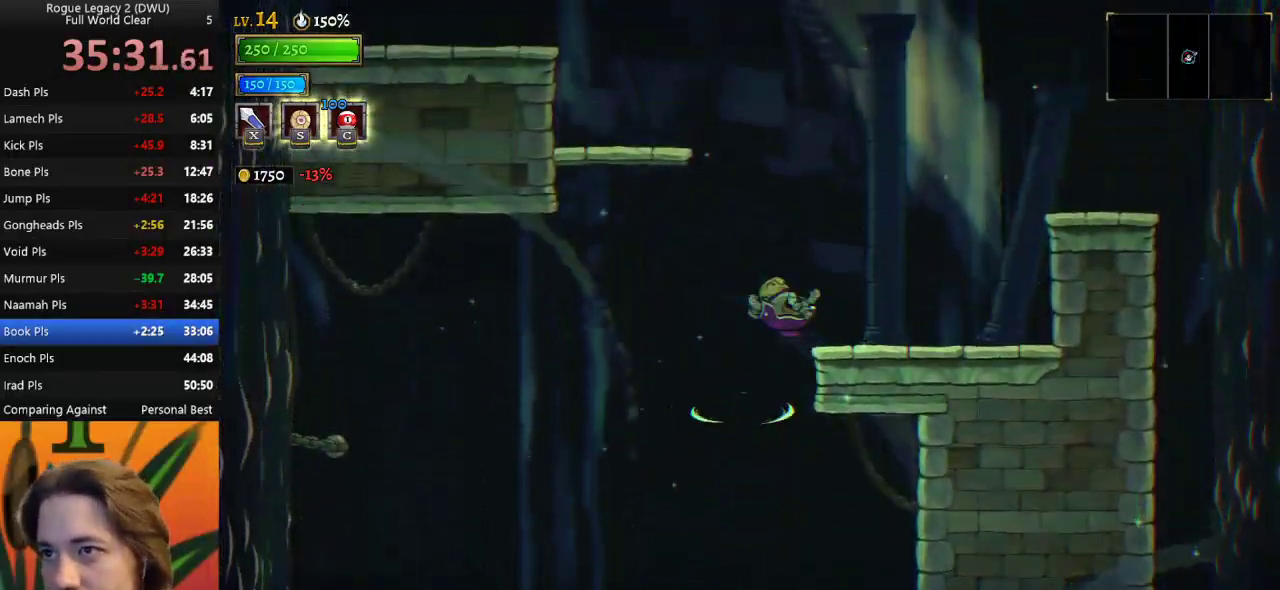
{"keys": ["left", "z"], "events": [[17, "z", "up"], [150, "right", "up"], [250, "left", "down"], [300, "z", "down"]]}
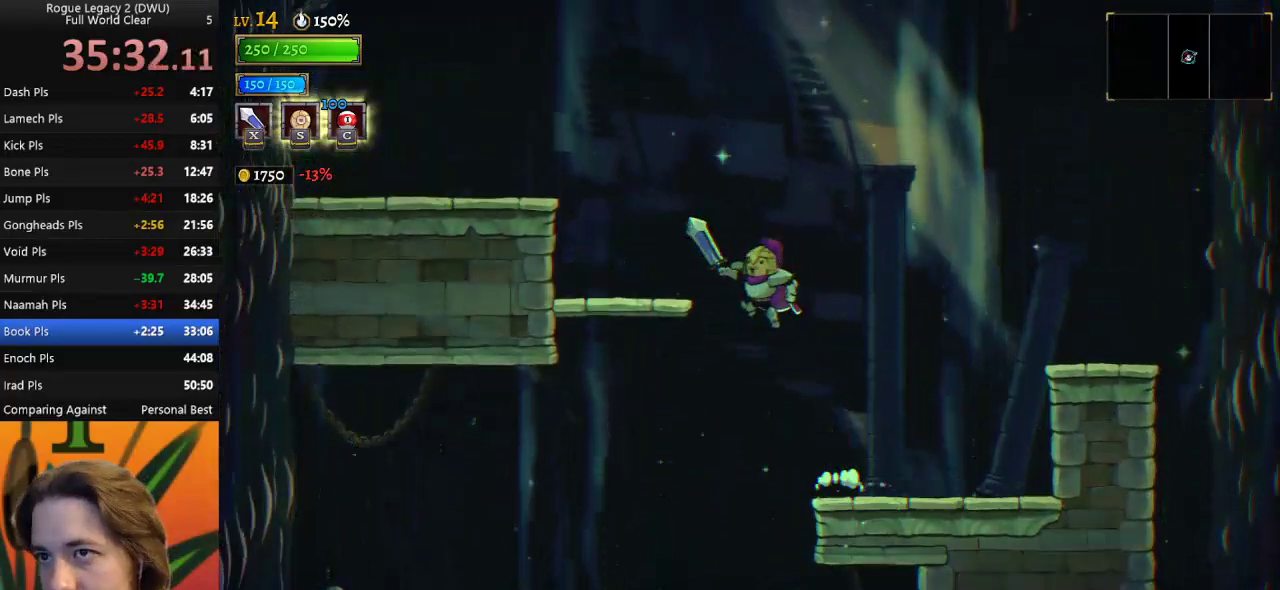
{"keys": ["z"], "events": [[67, "z", "up"], [350, "z", "down"], [400, "left", "up"]]}
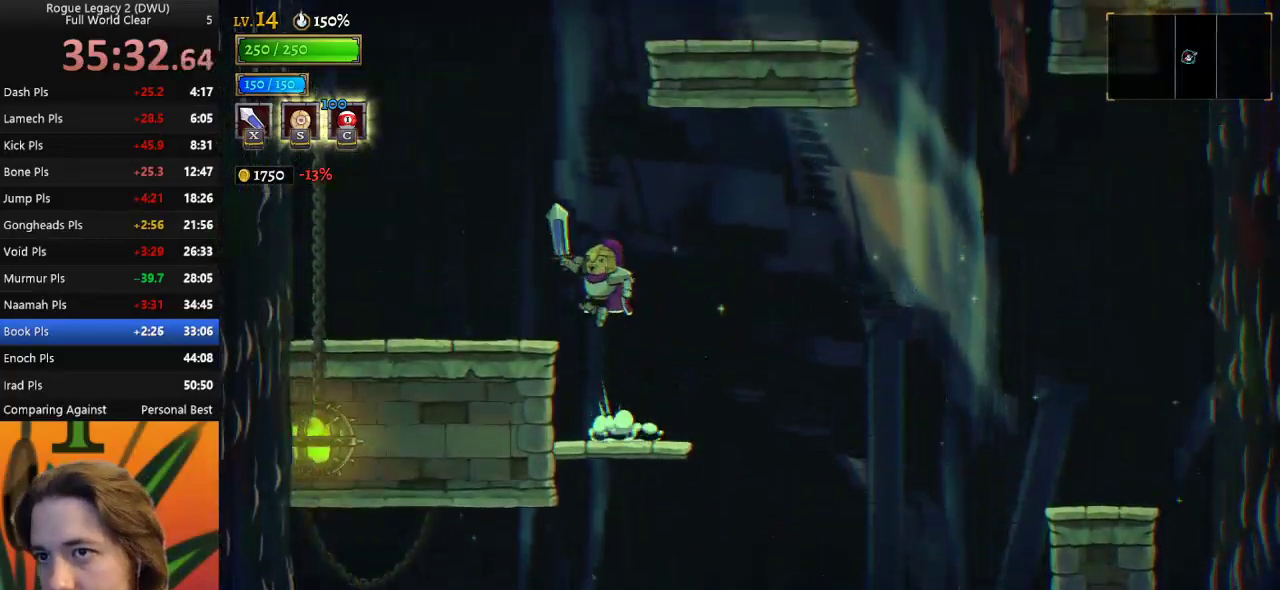
{"keys": ["right", "z"], "events": [[267, "z", "up"], [317, "z", "down"], [467, "right", "down"]]}
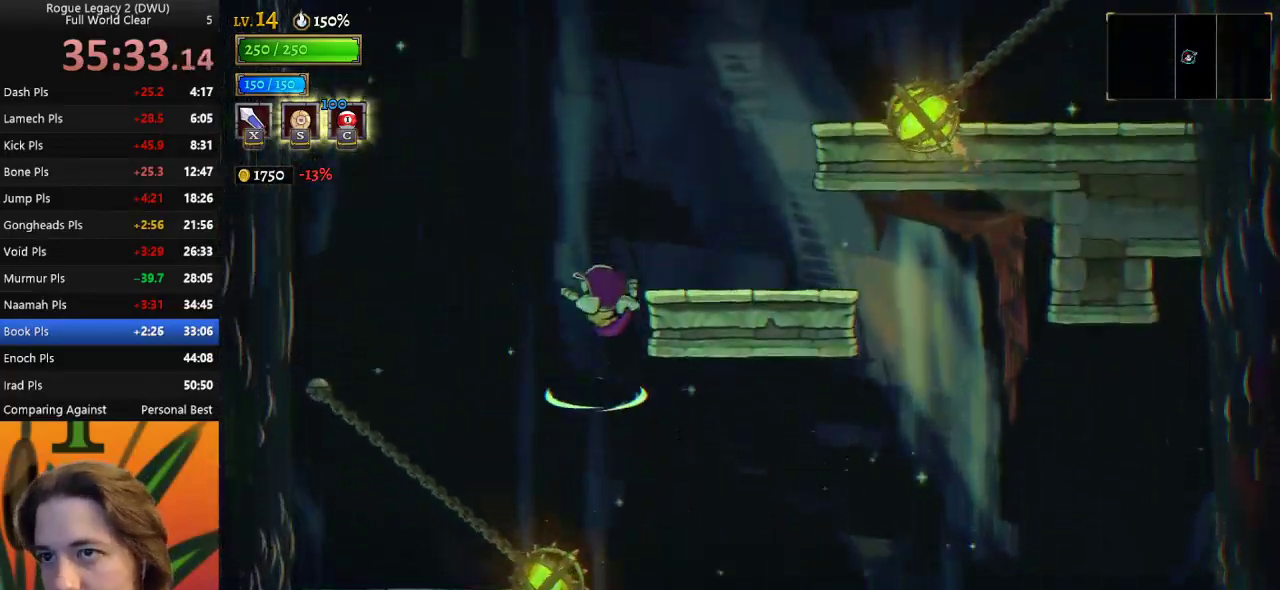
{"keys": ["z"], "events": [[200, "z", "up"], [383, "z", "down"], [467, "right", "up"]]}
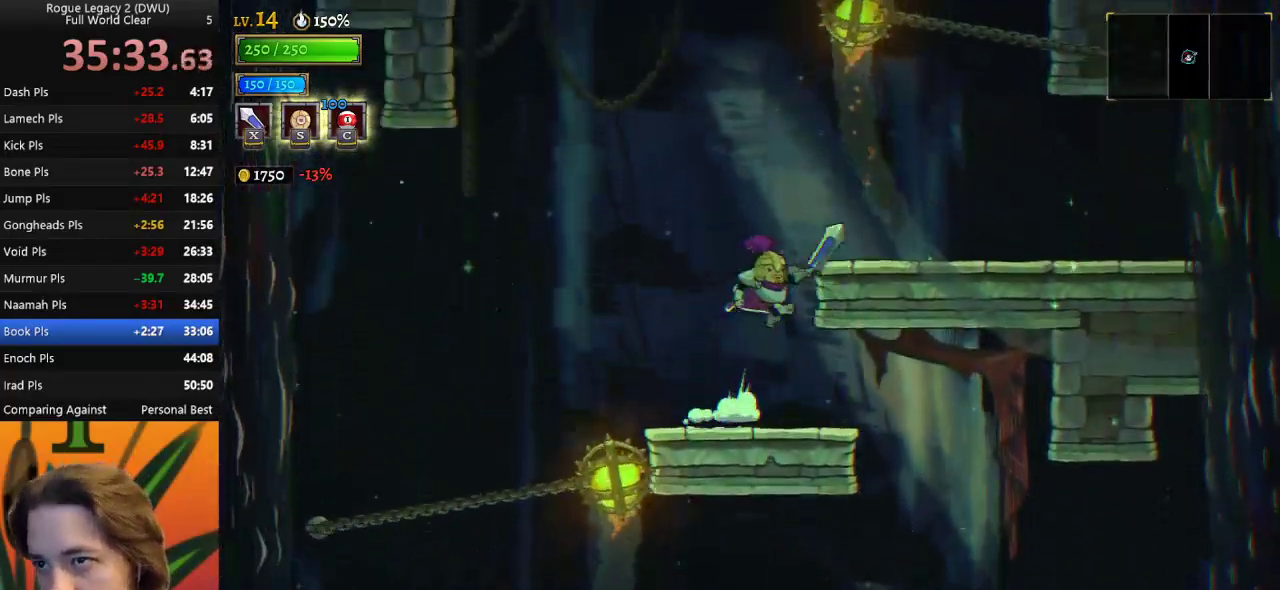
{"keys": ["z"], "events": [[67, "right", "down"], [117, "z", "up"], [300, "right", "up"], [483, "z", "down"]]}
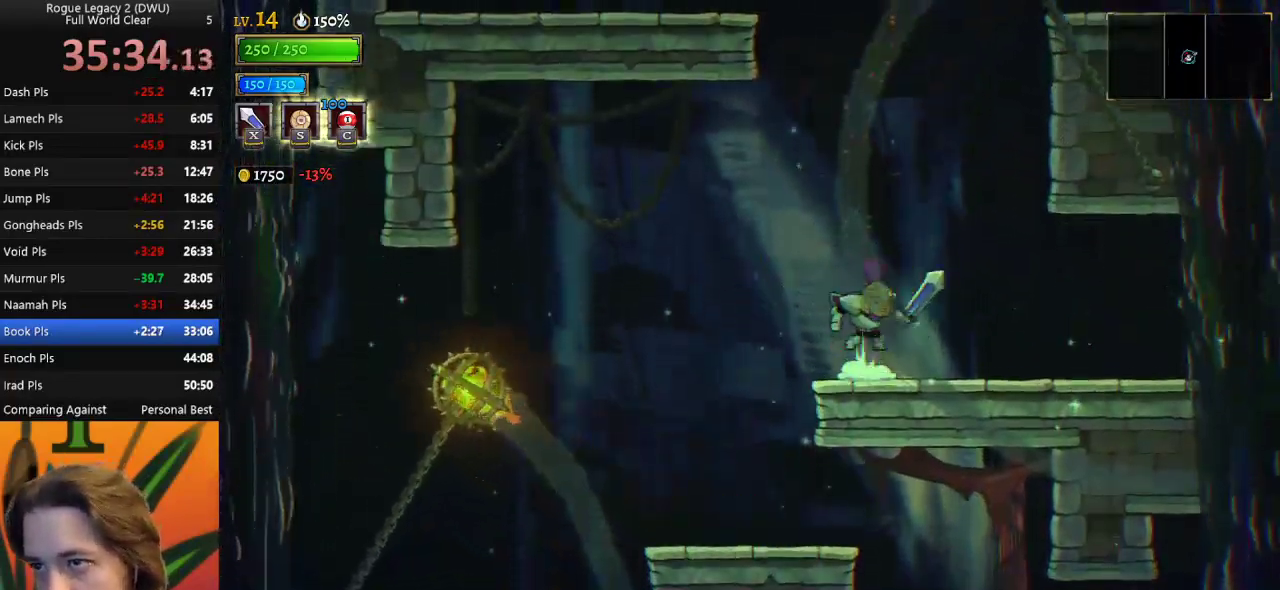
{"keys": ["left", "z"], "events": [[33, "left", "down"], [217, "left", "up"], [317, "z", "up"], [417, "z", "down"], [500, "left", "down"]]}
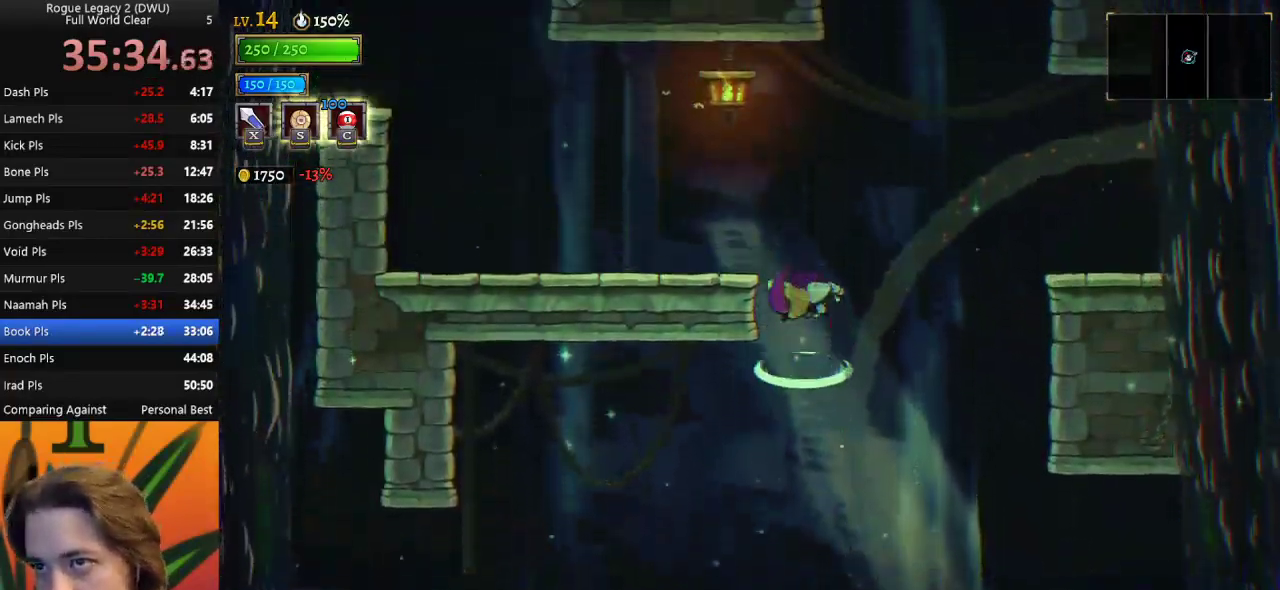
{"keys": ["left"], "events": [[233, "z", "up"]]}
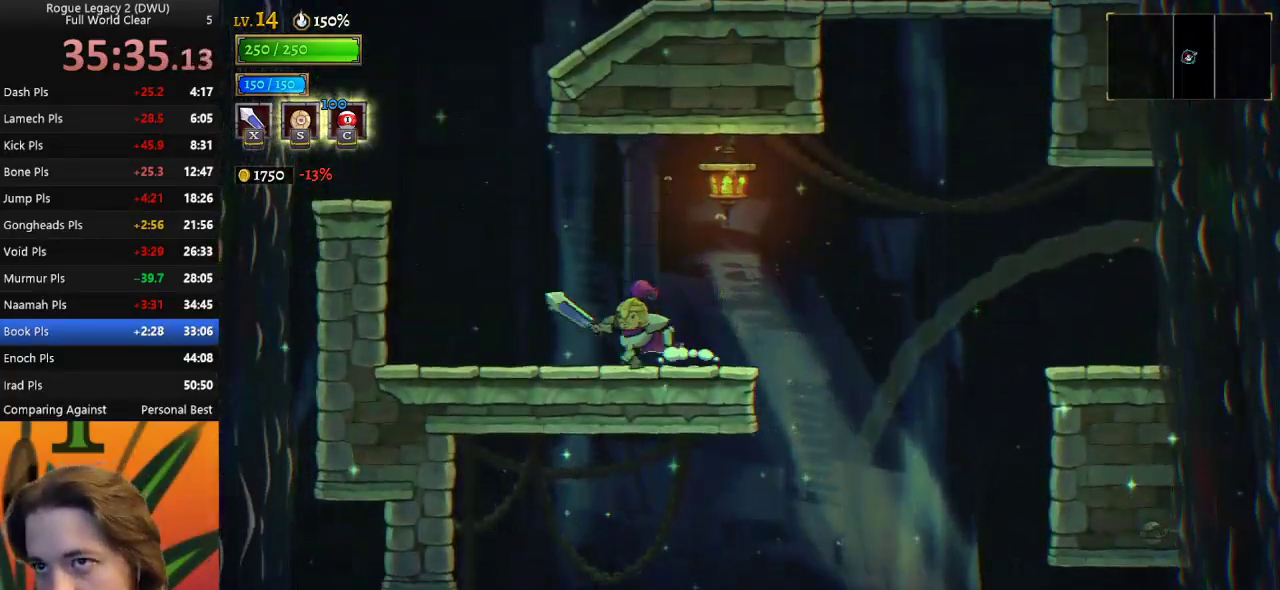
{"keys": ["right", "z"], "events": [[17, "z", "down"], [300, "z", "up"], [350, "left", "up"], [350, "right", "down"], [400, "z", "down"]]}
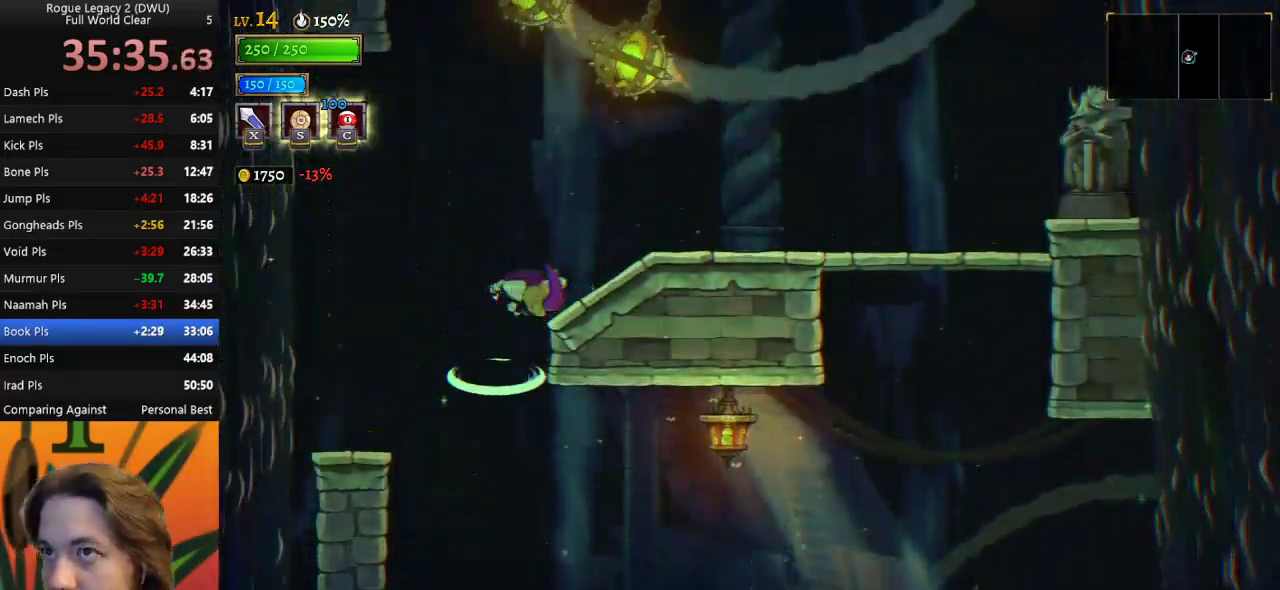
{"keys": ["right", "z"], "events": [[33, "z", "up"], [133, "right", "up"], [217, "z", "down"], [417, "right", "down"]]}
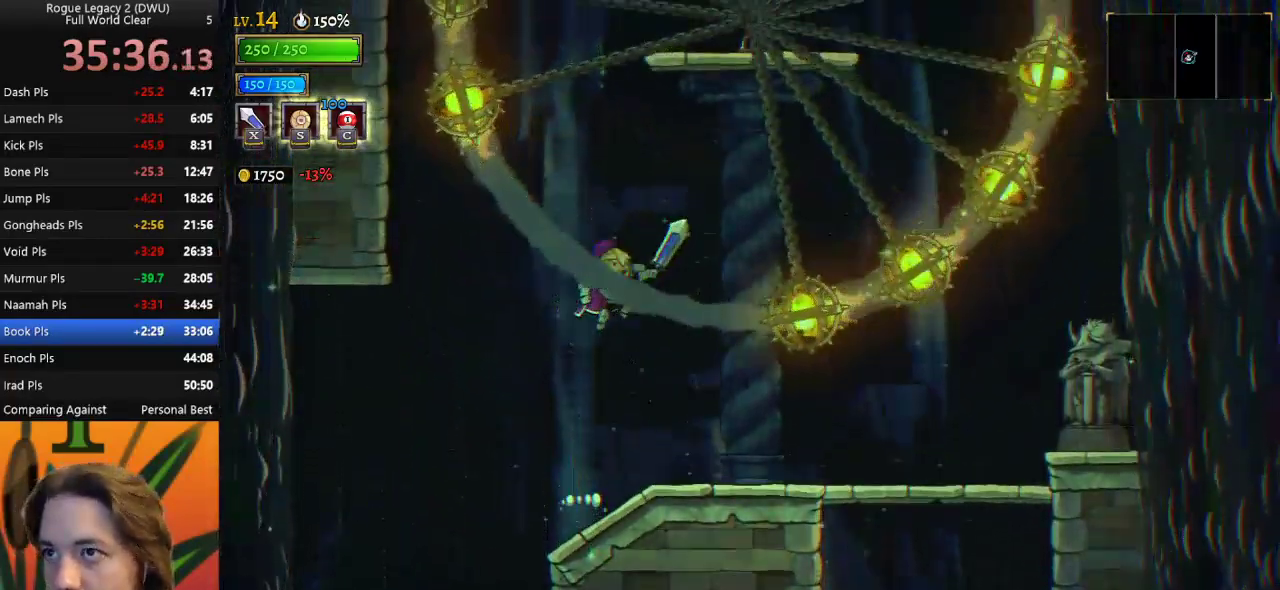
{"keys": ["z"], "events": [[50, "down", "down"], [100, "z", "up"], [233, "down", "up"], [283, "right", "up"], [383, "z", "down"]]}